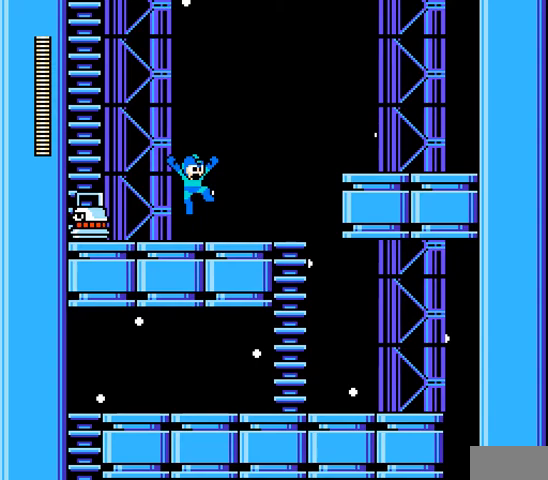
Gameplay with a controller; each line is a JSON object with the inputs held at the frame after it. "events" lists button and stick changes between this image and that frame as [ms after this image, input, new state], when the widget could be followed in between. Not read: L3 R3 X Y.
{"buttons": ["B", "DPAD_LEFT"], "events": [[167, "DPAD_LEFT", "down"], [200, "B", "down"]]}
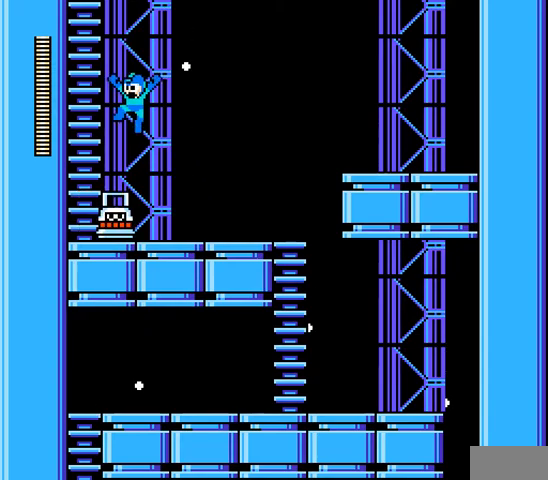
{"buttons": ["DPAD_UP"], "events": [[300, "DPAD_UP", "down"], [333, "B", "up"], [433, "DPAD_LEFT", "up"]]}
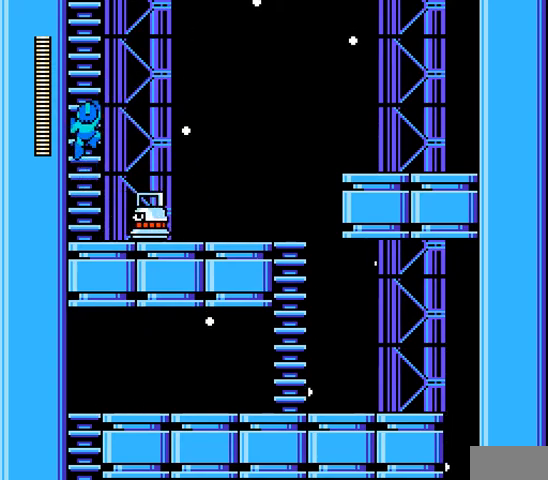
{"buttons": ["DPAD_UP"], "events": []}
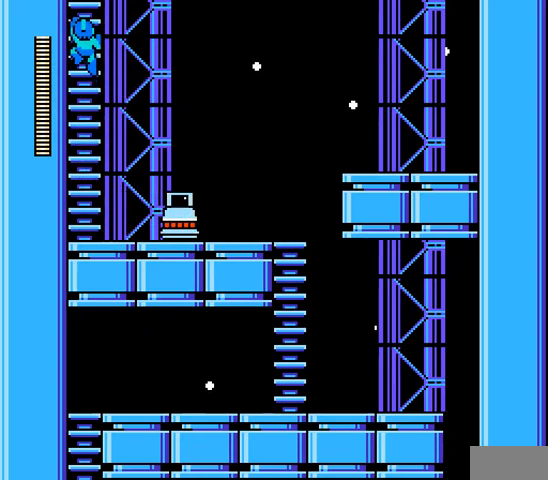
{"buttons": ["DPAD_UP"], "events": []}
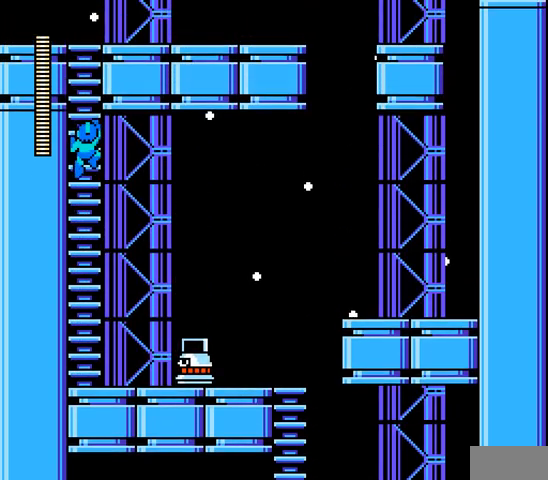
{"buttons": ["DPAD_UP"], "events": []}
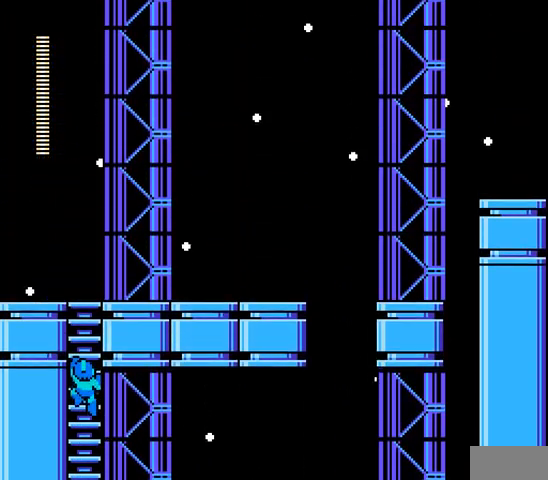
{"buttons": ["DPAD_UP"], "events": []}
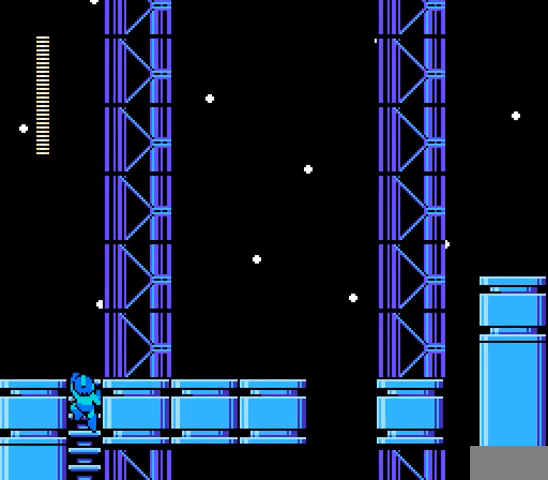
{"buttons": ["DPAD_RIGHT"], "events": [[233, "DPAD_RIGHT", "down"], [367, "C", "down"], [367, "DPAD_UP", "up"], [500, "C", "up"]]}
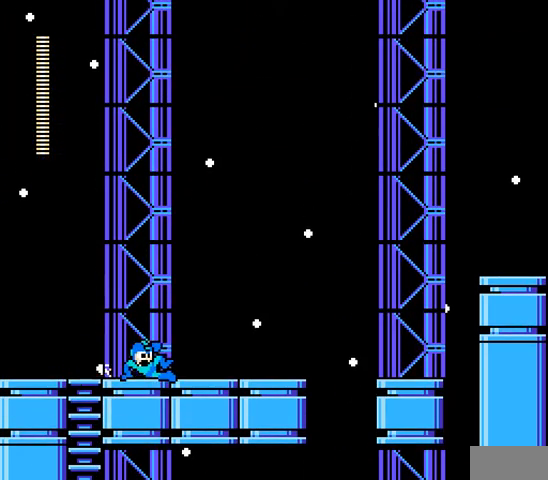
{"buttons": ["C", "DPAD_RIGHT"], "events": [[367, "C", "down"]]}
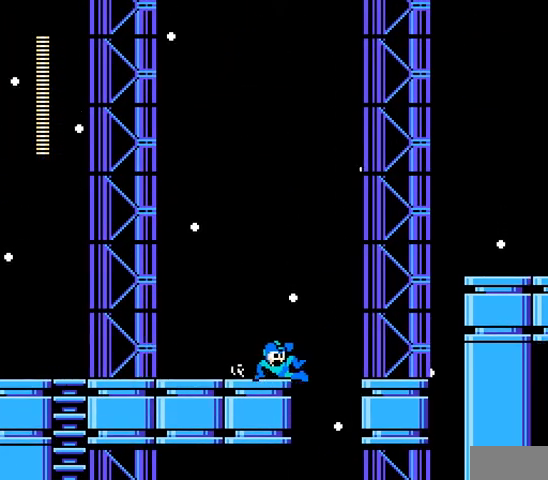
{"buttons": ["DPAD_RIGHT"], "events": [[33, "B", "down"], [267, "C", "up"], [300, "B", "up"]]}
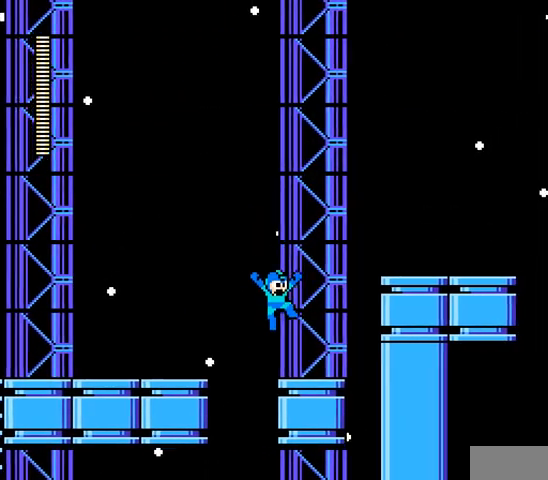
{"buttons": ["B", "C", "DPAD_RIGHT"], "events": [[200, "C", "down"], [267, "B", "down"]]}
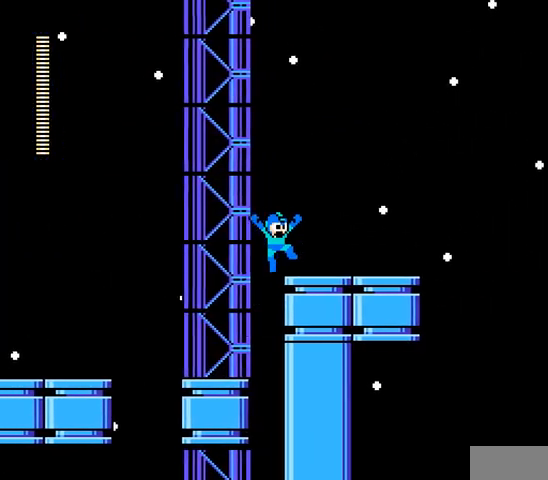
{"buttons": ["B", "DPAD_RIGHT"], "events": [[67, "B", "up"], [100, "C", "up"], [400, "B", "down"]]}
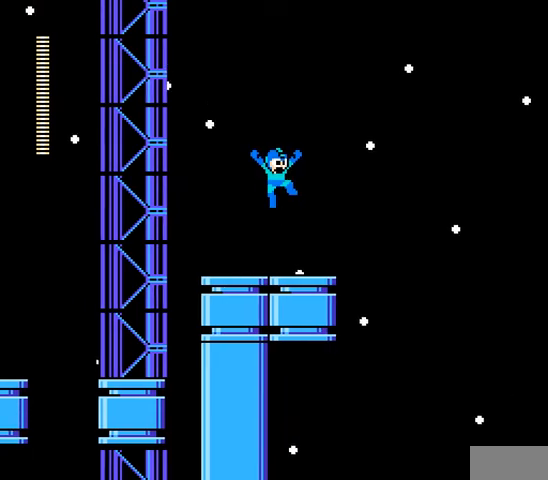
{"buttons": [], "events": [[300, "B", "up"], [400, "DPAD_RIGHT", "up"]]}
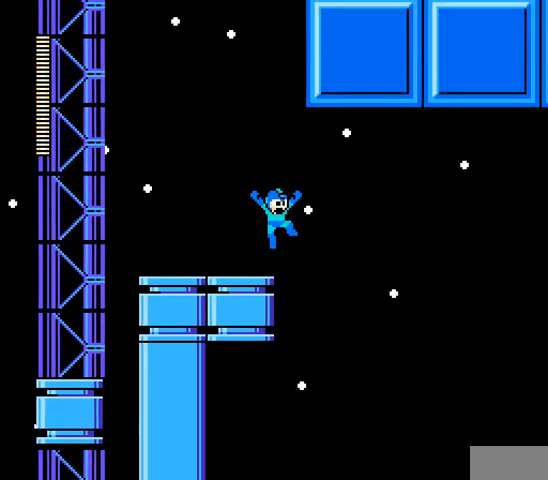
{"buttons": [], "events": []}
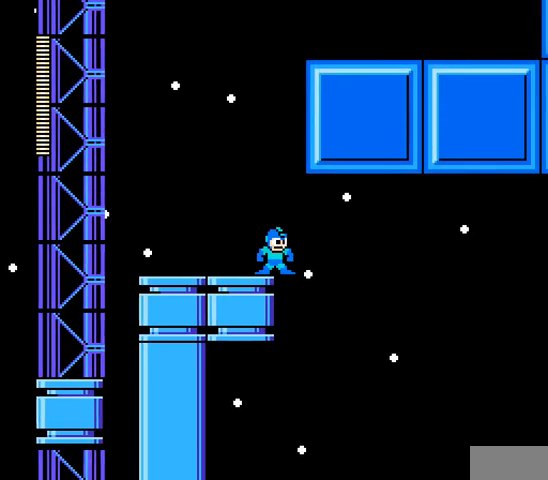
{"buttons": ["B", "DPAD_RIGHT"], "events": [[367, "B", "down"], [400, "DPAD_RIGHT", "down"]]}
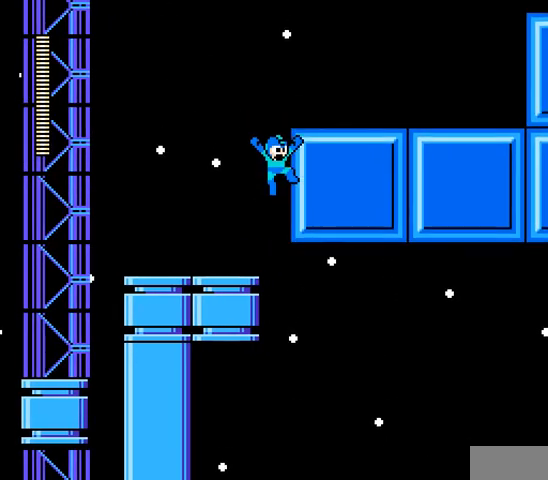
{"buttons": [], "events": [[167, "B", "up"], [500, "DPAD_RIGHT", "up"]]}
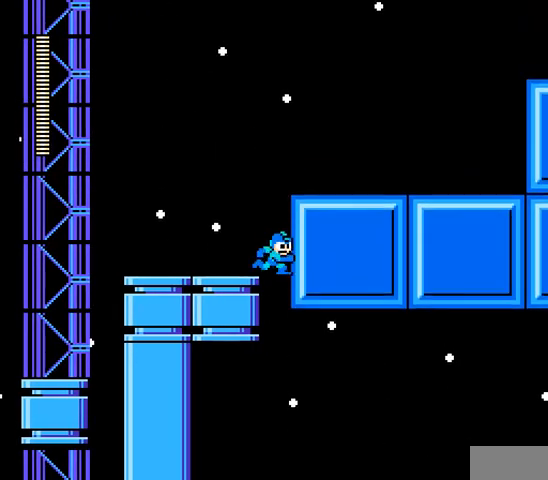
{"buttons": ["B", "DPAD_RIGHT"], "events": [[400, "B", "down"], [433, "DPAD_RIGHT", "down"]]}
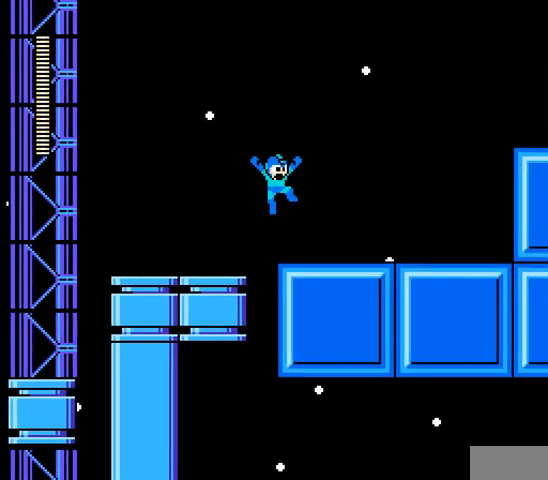
{"buttons": ["C", "DPAD_RIGHT"], "events": [[33, "B", "up"], [400, "C", "down"]]}
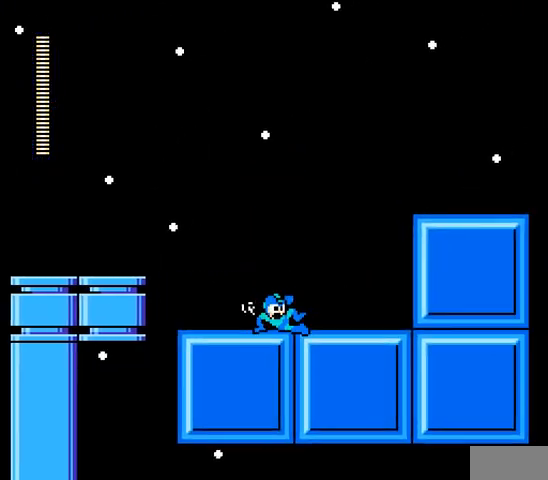
{"buttons": ["DPAD_RIGHT"], "events": [[233, "B", "down"], [500, "B", "up"], [500, "C", "up"]]}
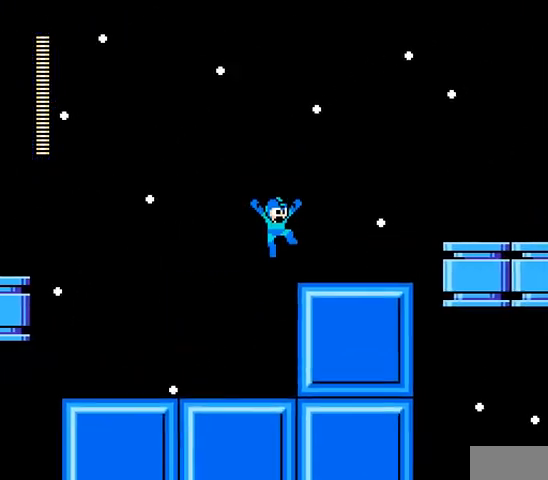
{"buttons": ["B", "C", "DPAD_RIGHT"], "events": [[300, "C", "down"], [467, "B", "down"]]}
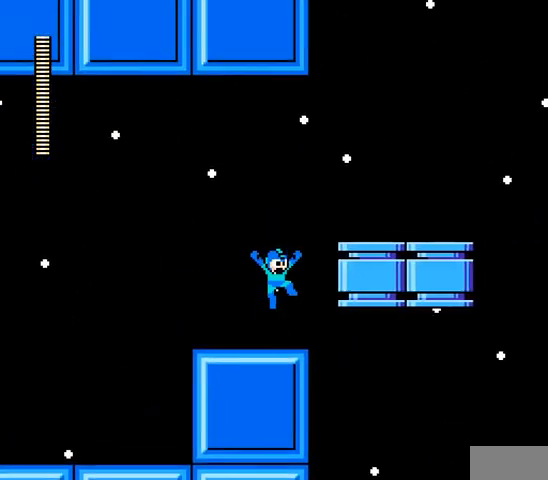
{"buttons": ["DPAD_RIGHT"], "events": [[433, "B", "up"], [433, "C", "up"]]}
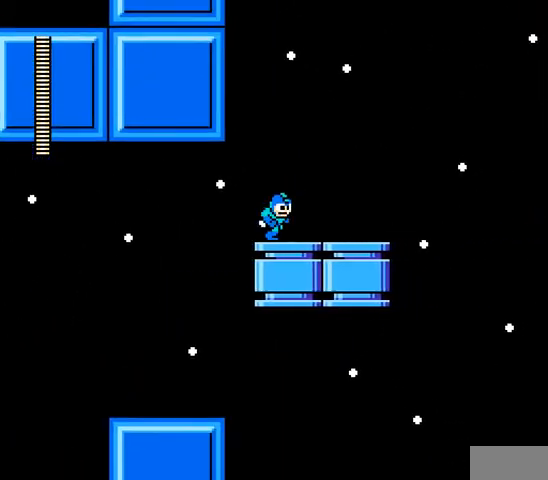
{"buttons": ["B", "DPAD_RIGHT"], "events": [[100, "B", "down"]]}
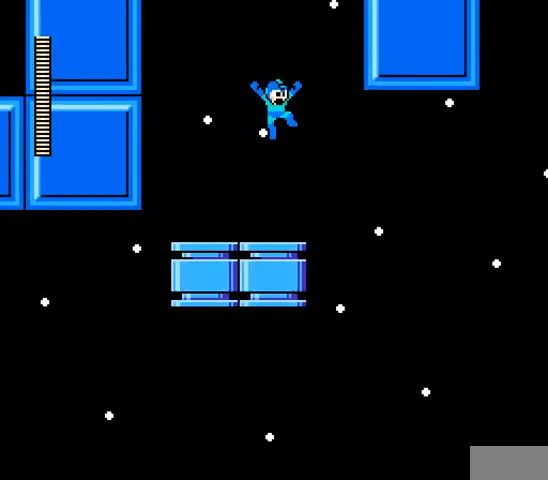
{"buttons": ["B", "DPAD_RIGHT"], "events": [[67, "B", "up"], [167, "DPAD_RIGHT", "up"], [433, "B", "down"], [467, "DPAD_RIGHT", "down"]]}
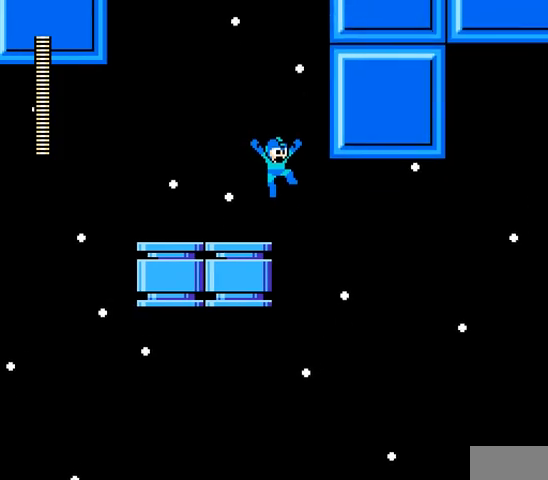
{"buttons": [], "events": [[33, "DPAD_RIGHT", "up"], [67, "B", "up"]]}